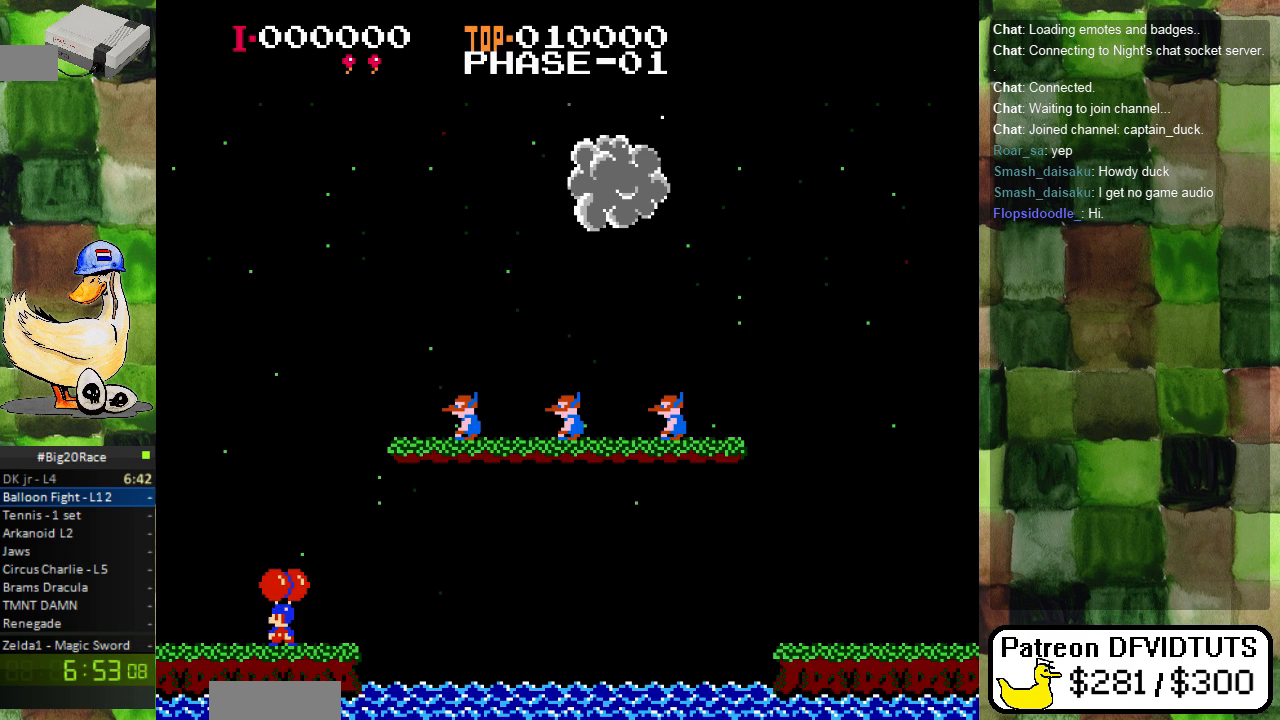
Gameplay with a controller (Nintendo layout); each line is a JSON object with the inputs held at the frame after it (dt_ms = milliseconds from this image to that frame). "events" lists button and stick changes between this image and that frame as [ms after this image, input, new state], when the widget could be followed in between. Not read: L3 R3.
{"dt_ms": 500, "buttons": [], "events": []}
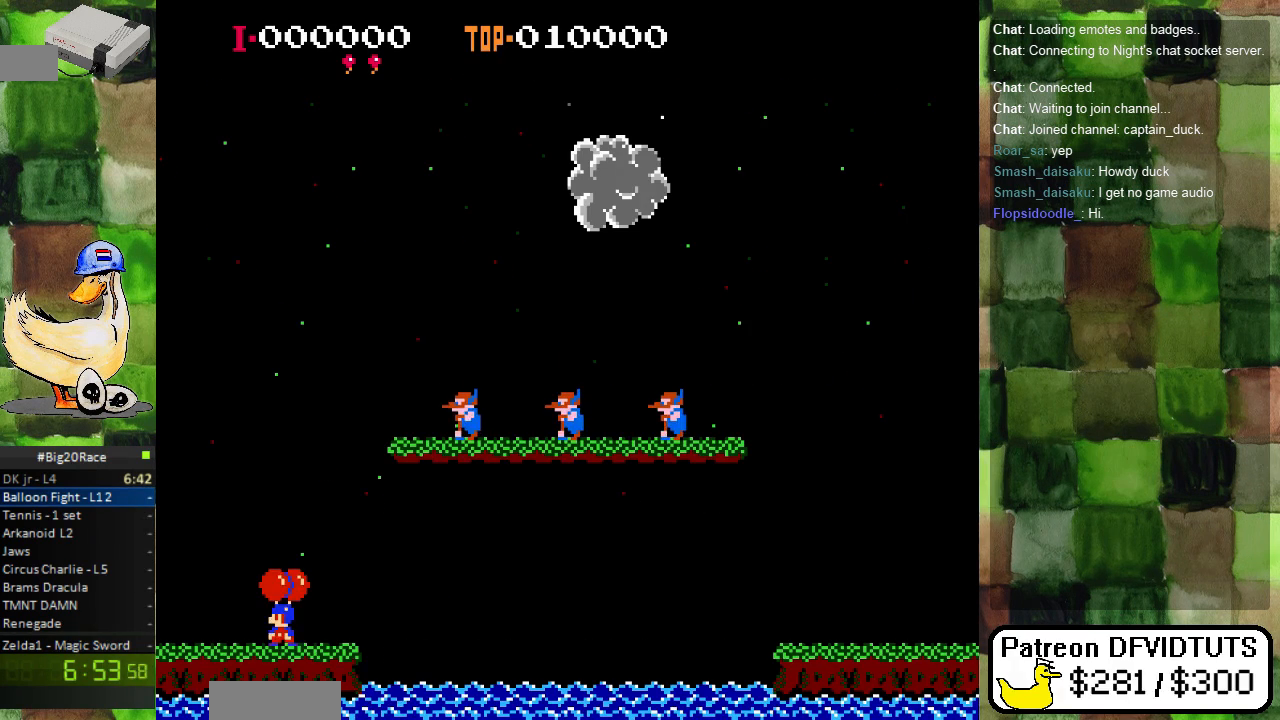
{"dt_ms": 500, "buttons": ["A"], "events": [[200, "A", "down"], [350, "A", "up"], [433, "A", "down"]]}
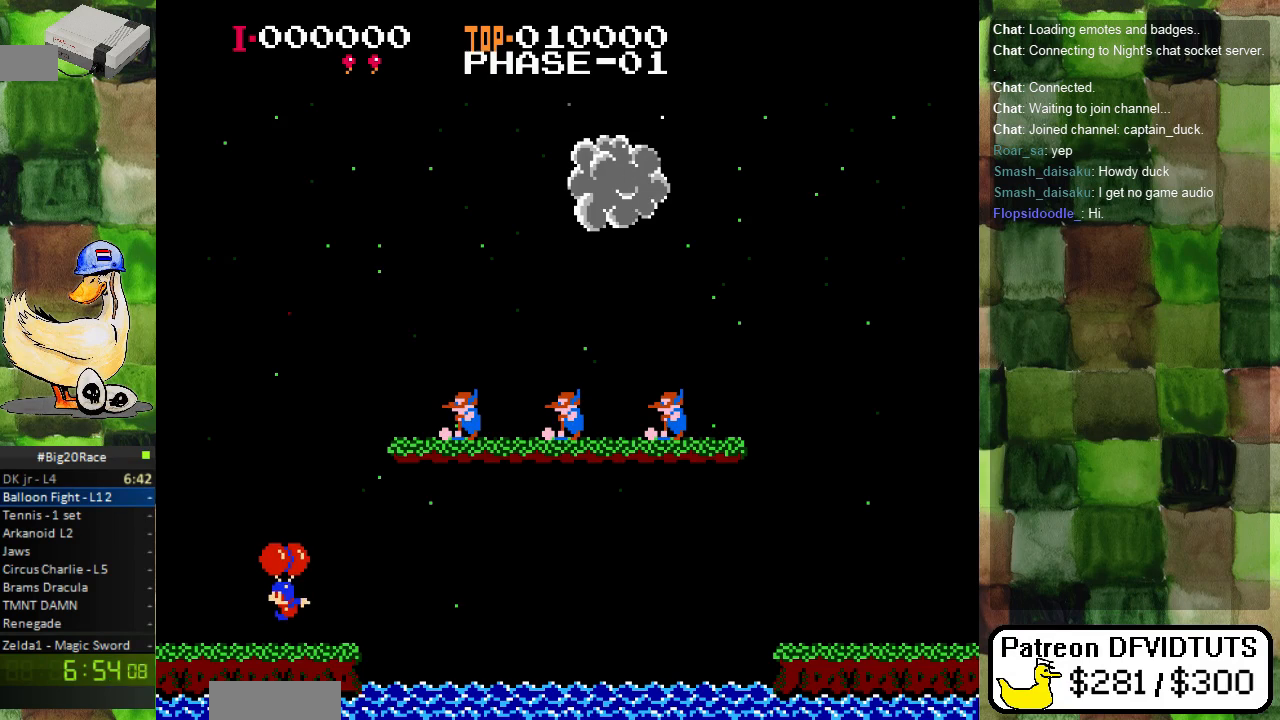
{"dt_ms": 500, "buttons": [], "events": [[200, "A", "up"], [267, "A", "down"], [367, "A", "up"], [417, "A", "down"], [500, "A", "up"]]}
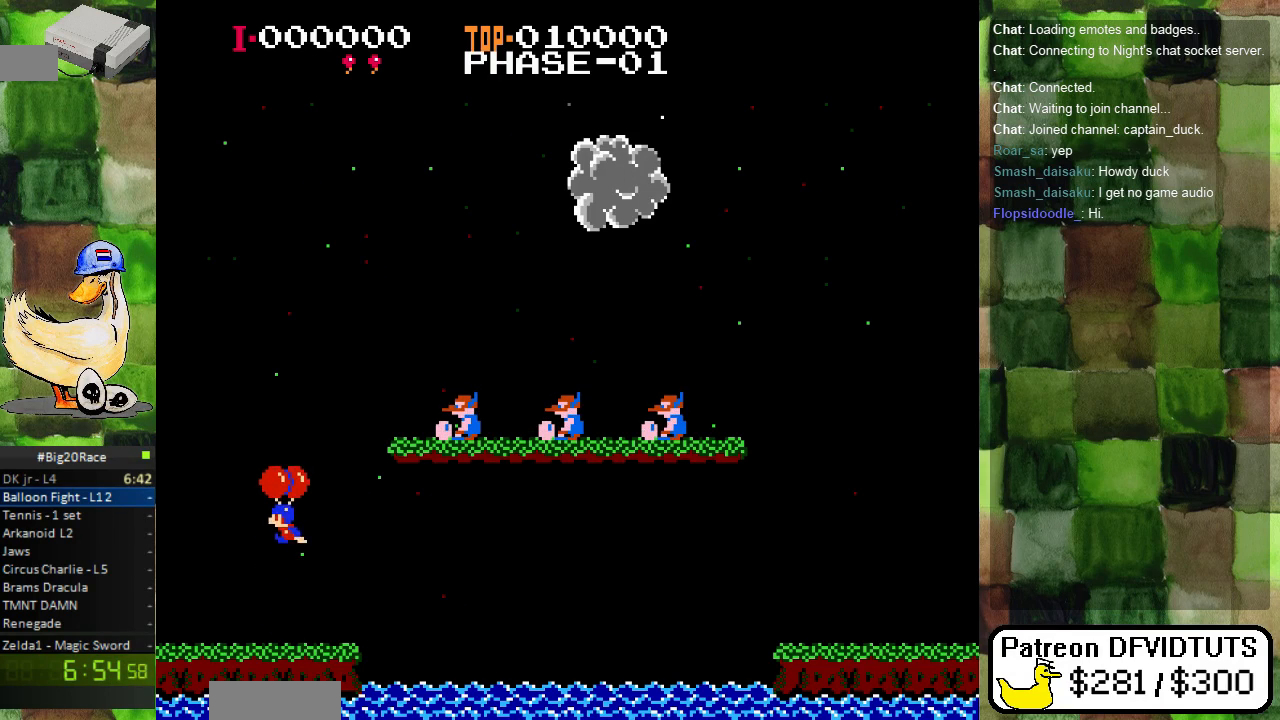
{"dt_ms": 500, "buttons": ["DPAD_RIGHT"], "events": [[50, "DPAD_RIGHT", "down"], [67, "A", "down"], [167, "A", "up"], [217, "A", "down"], [317, "A", "up"], [400, "A", "down"], [450, "A", "up"]]}
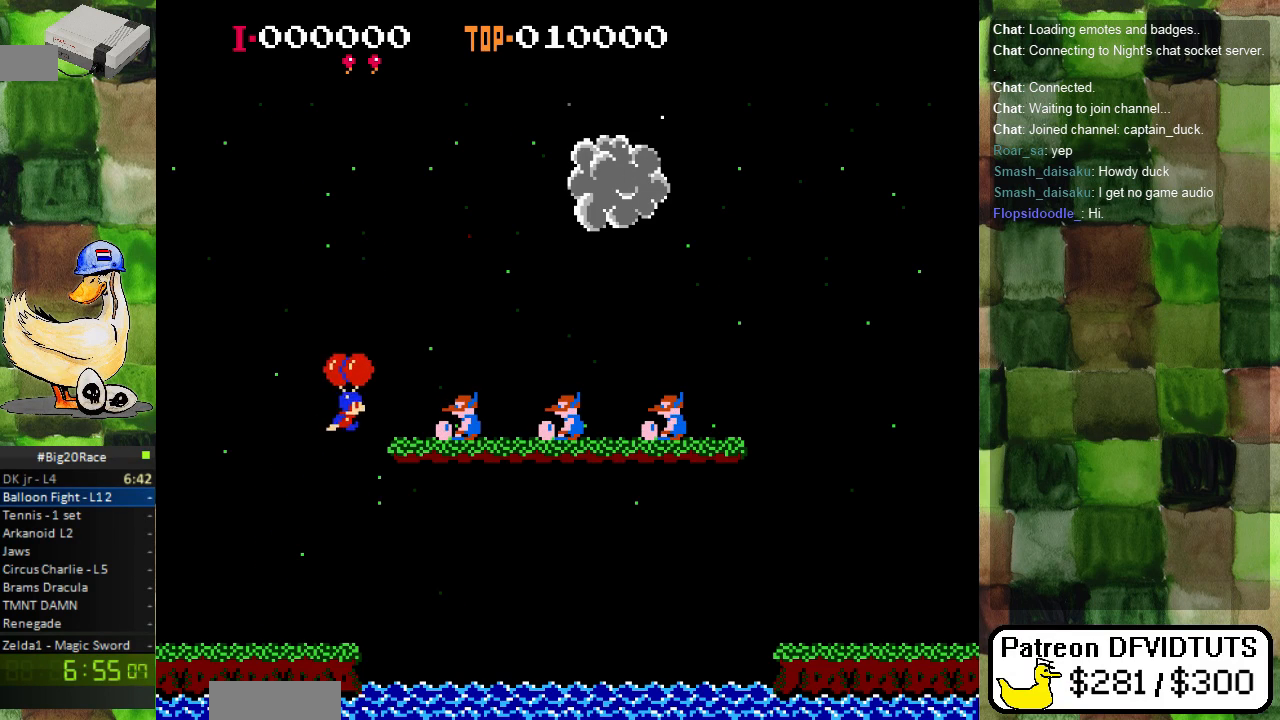
{"dt_ms": 500, "buttons": [], "events": [[317, "DPAD_RIGHT", "up"]]}
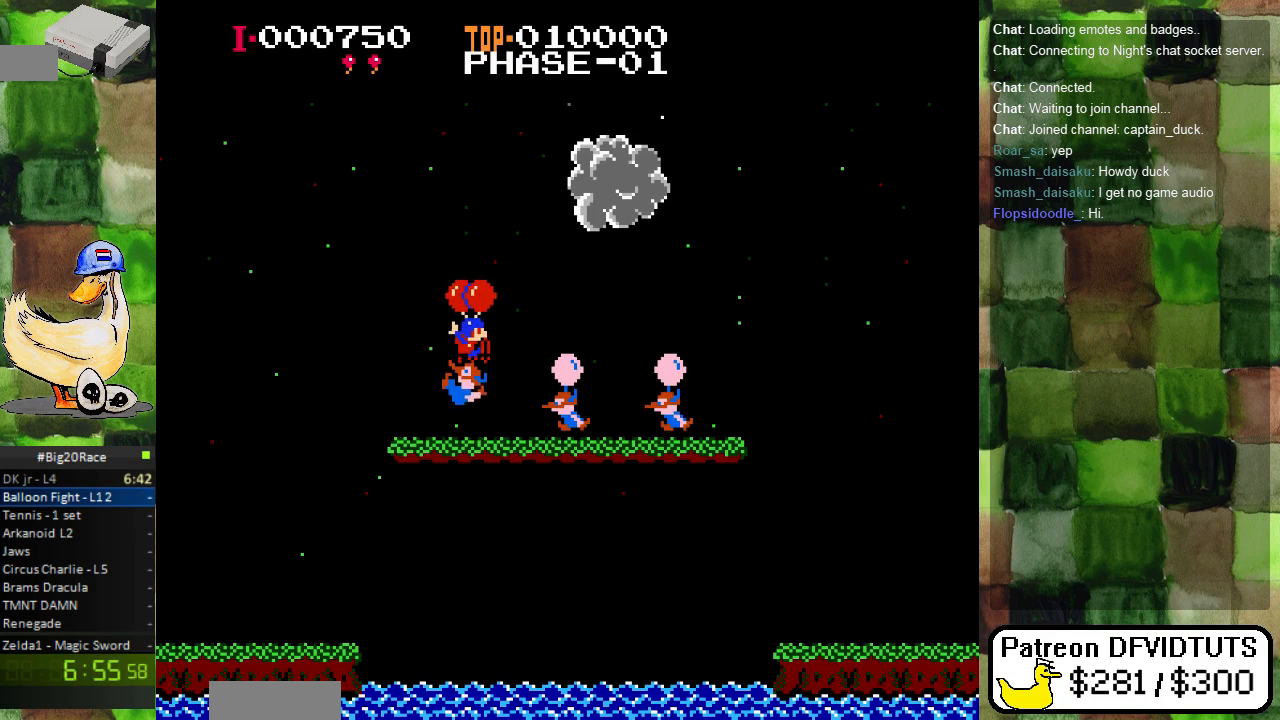
{"dt_ms": 500, "buttons": ["DPAD_RIGHT"], "events": [[417, "DPAD_RIGHT", "down"]]}
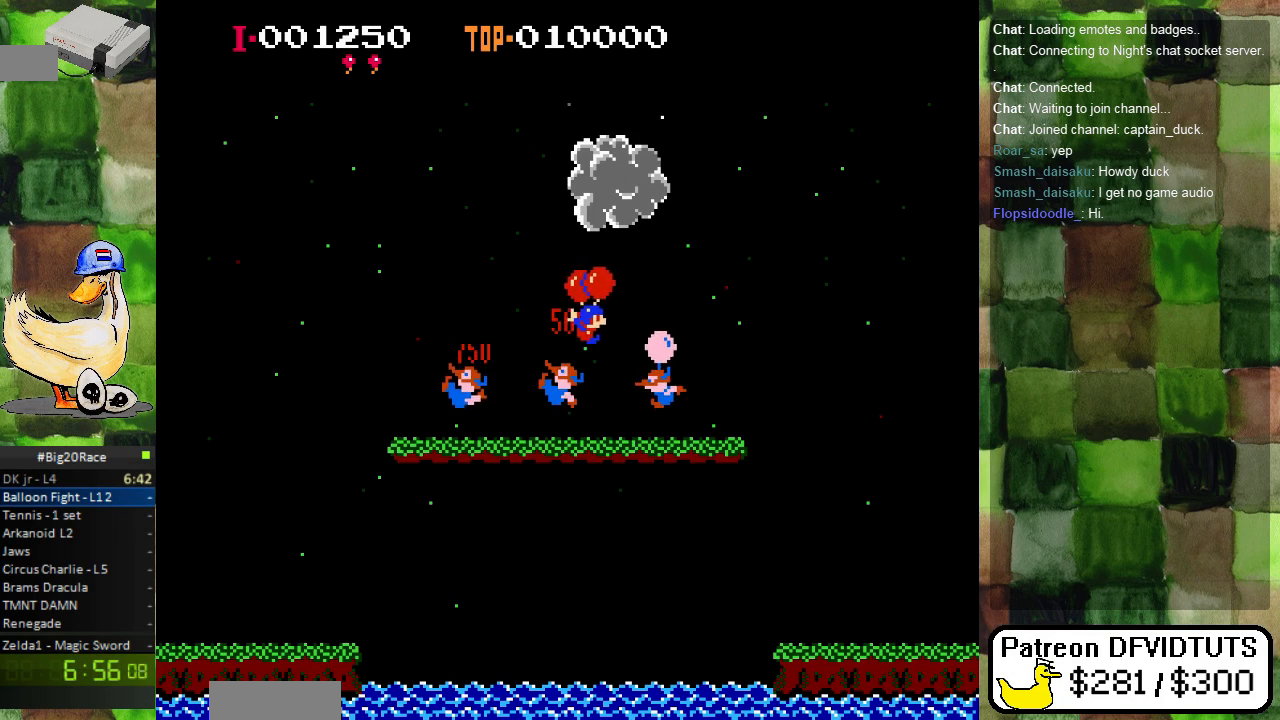
{"dt_ms": 500, "buttons": ["DPAD_LEFT"], "events": [[167, "DPAD_RIGHT", "up"], [283, "DPAD_LEFT", "down"]]}
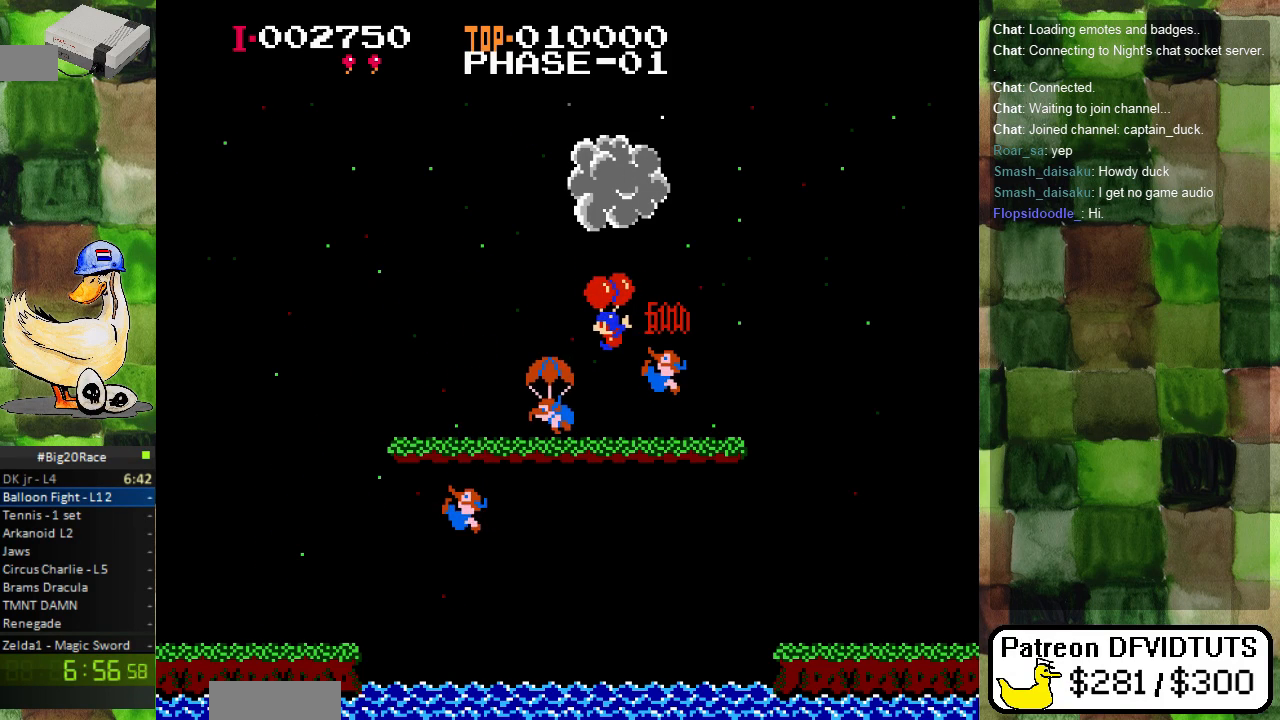
{"dt_ms": 500, "buttons": ["DPAD_RIGHT"], "events": [[267, "DPAD_LEFT", "up"], [433, "DPAD_RIGHT", "down"]]}
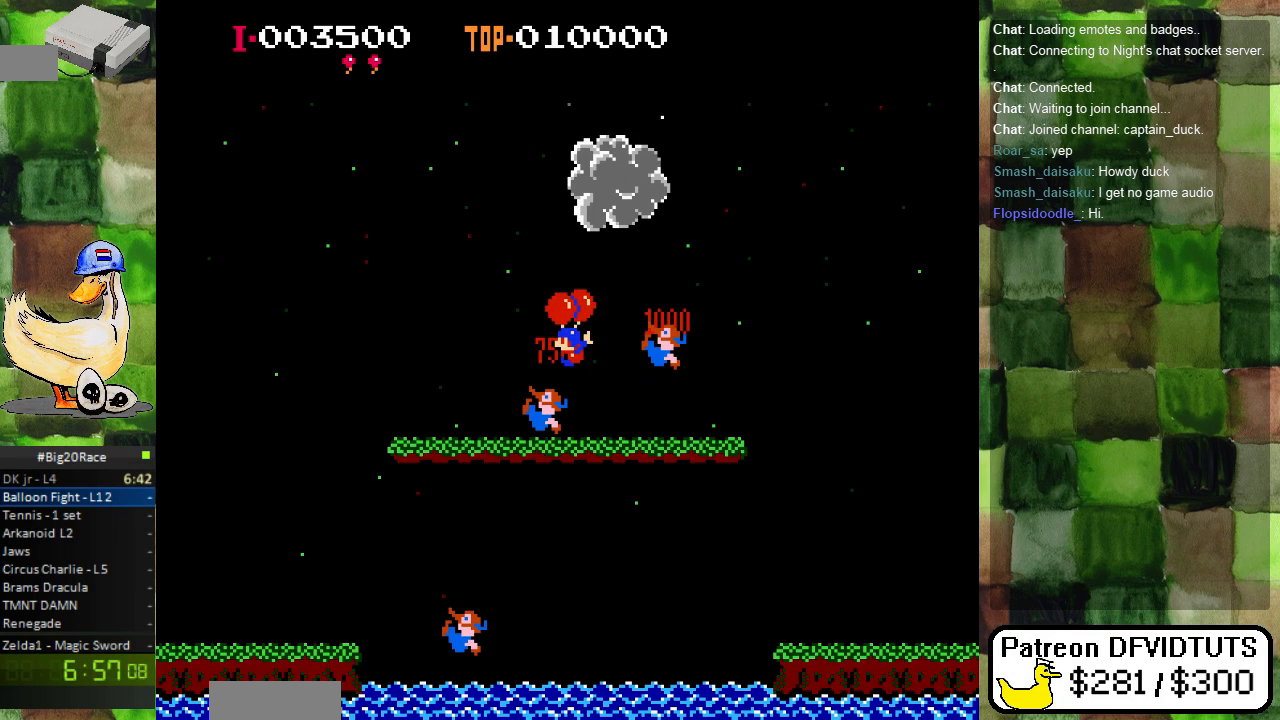
{"dt_ms": 500, "buttons": [], "events": [[67, "DPAD_RIGHT", "up"]]}
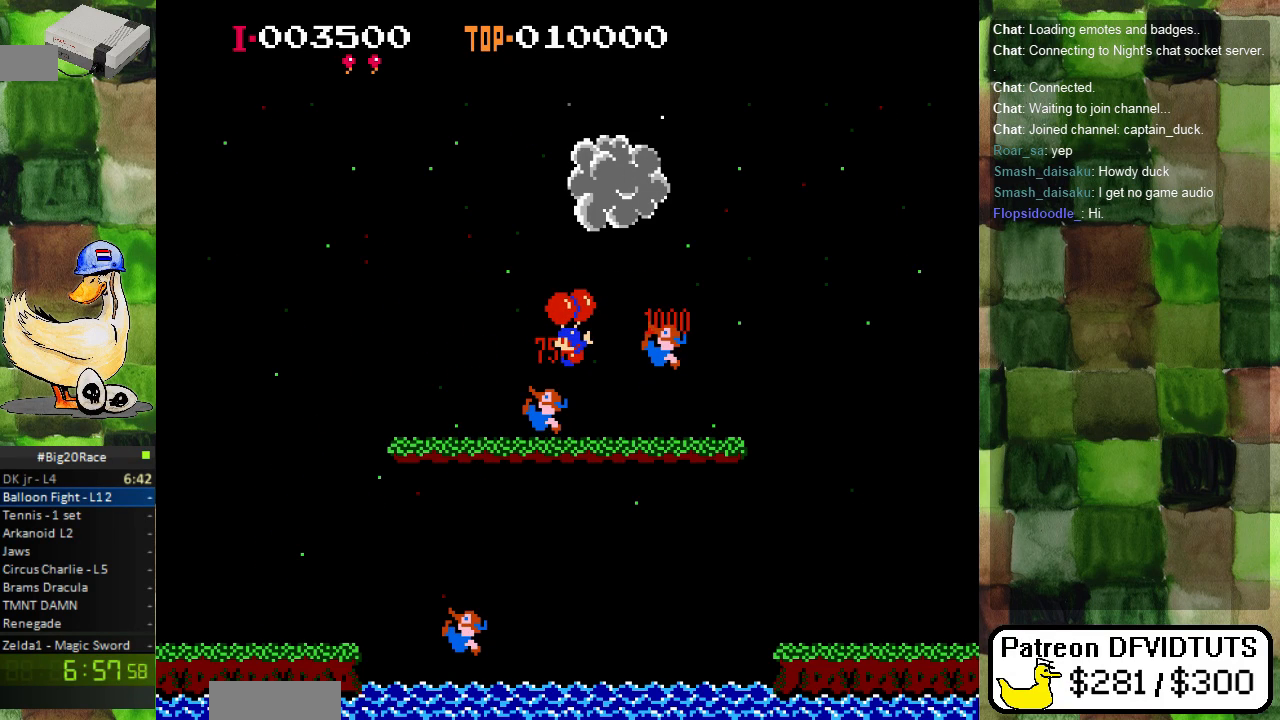
{"dt_ms": 500, "buttons": [], "events": []}
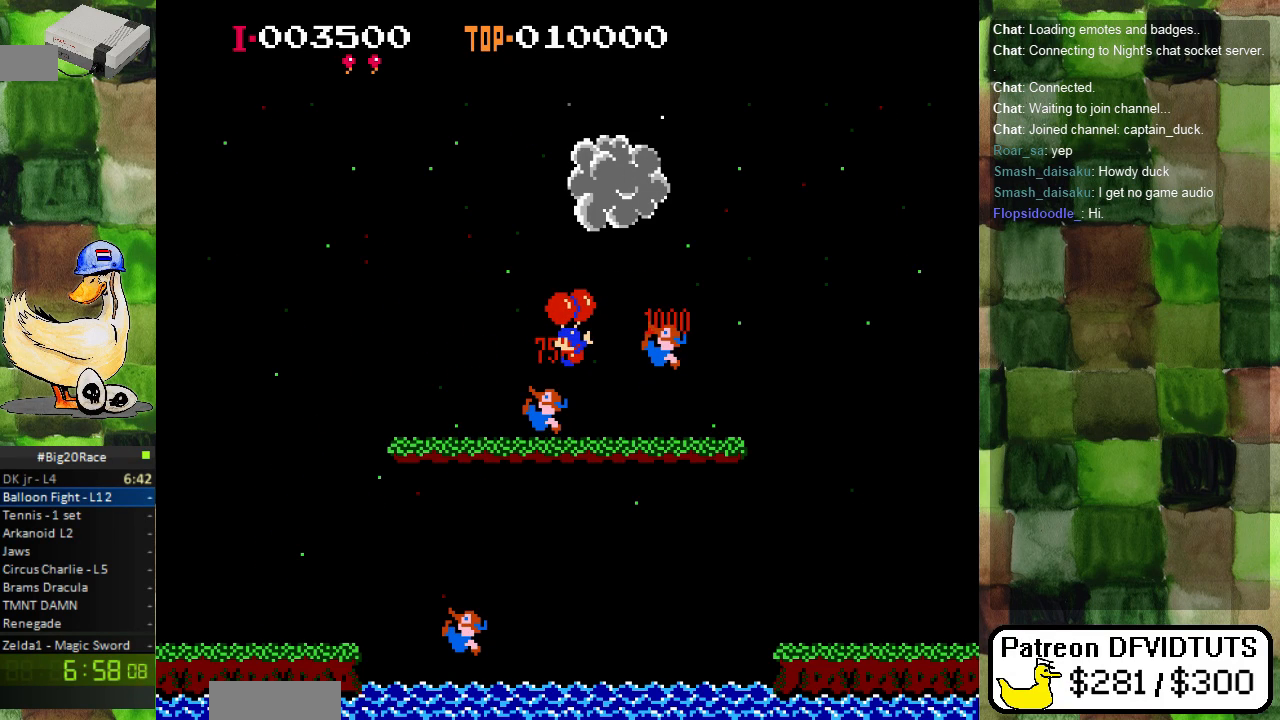
{"dt_ms": 500, "buttons": [], "events": []}
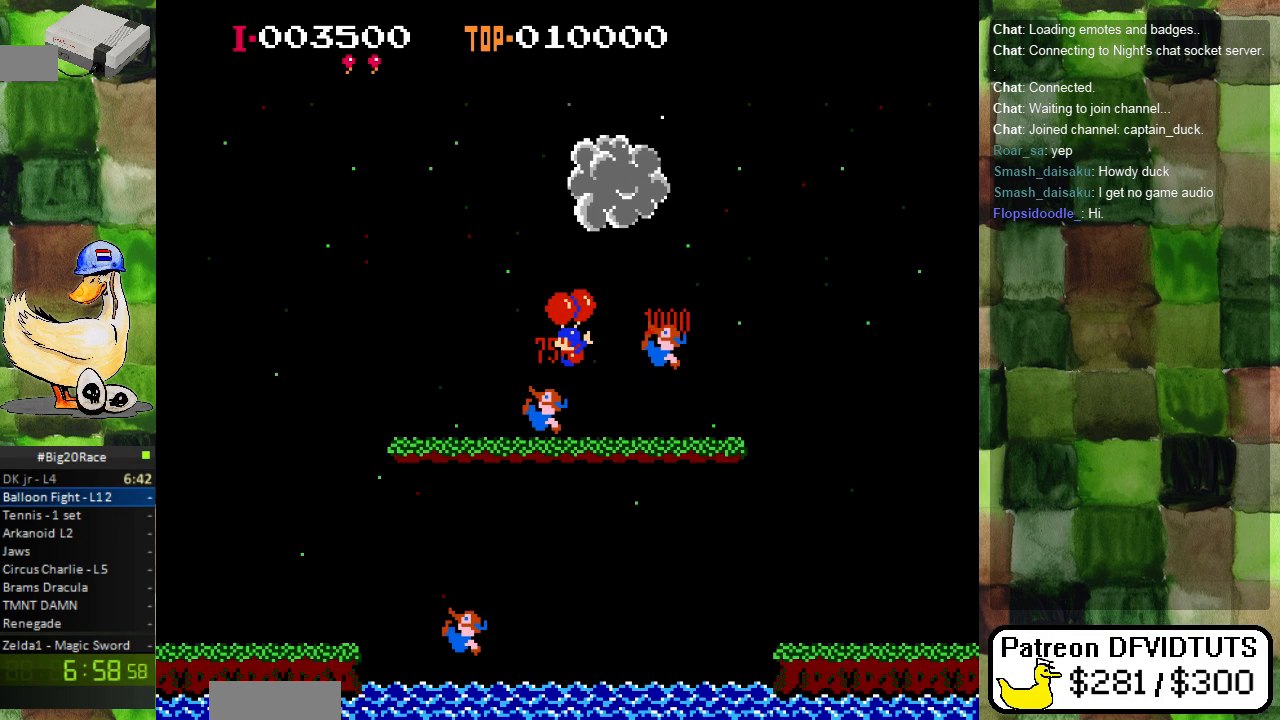
{"dt_ms": 500, "buttons": [], "events": []}
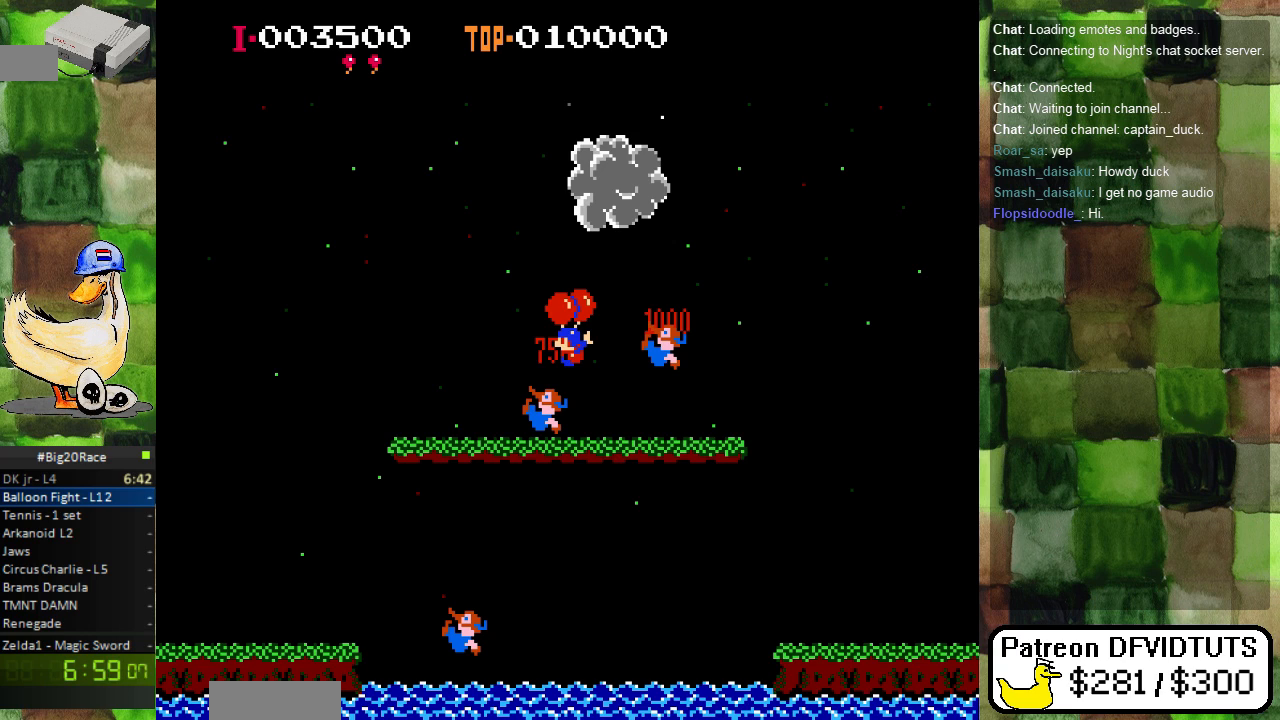
{"dt_ms": 500, "buttons": []}
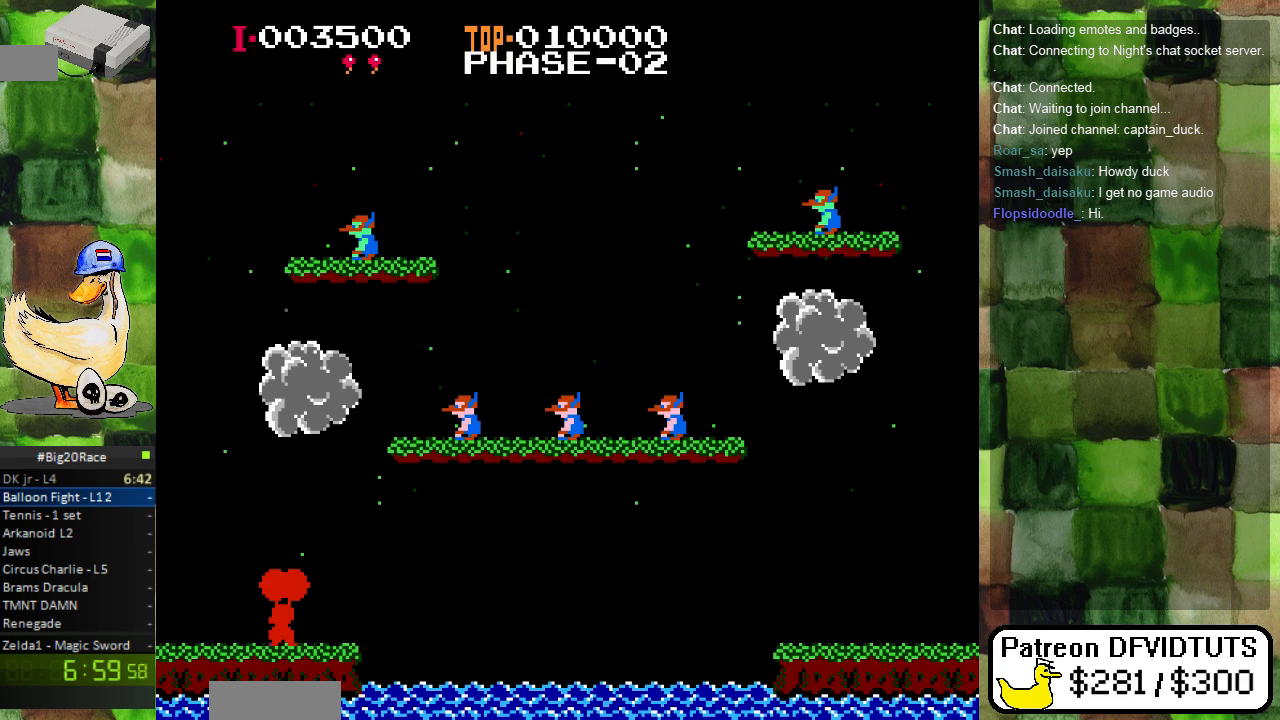
{"dt_ms": 500, "buttons": [], "events": []}
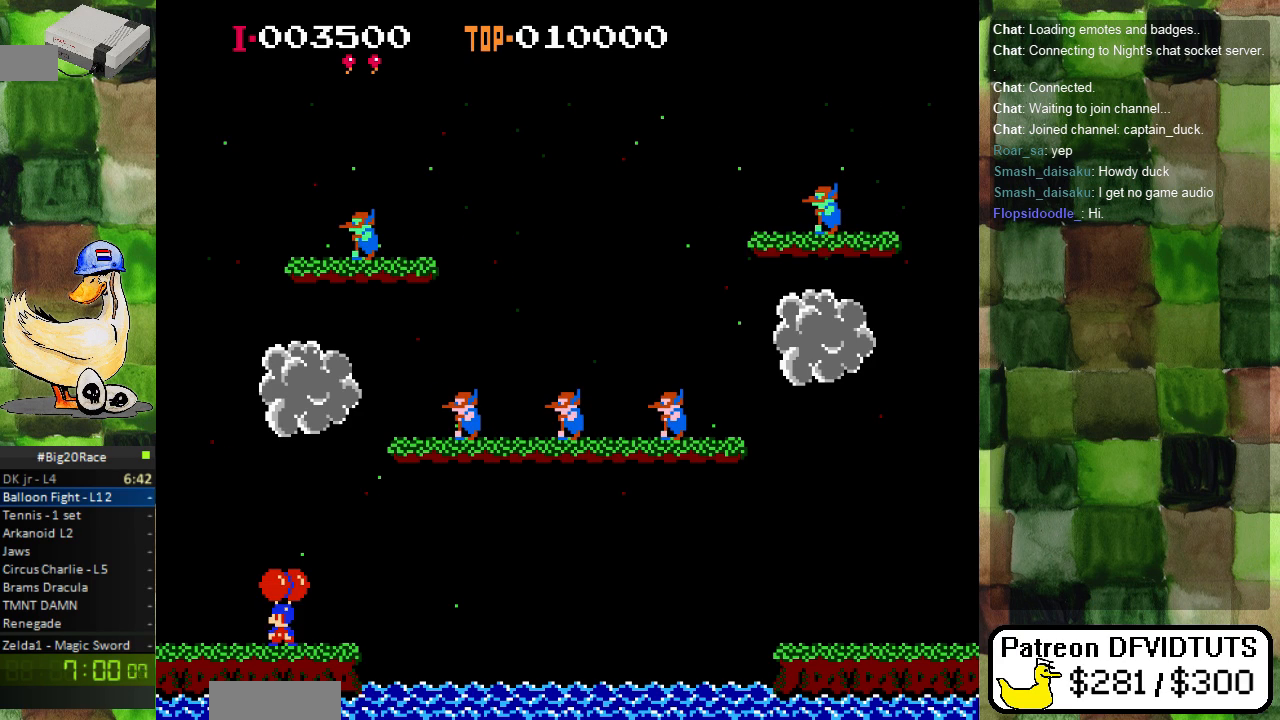
{"dt_ms": 500, "buttons": ["A"], "events": [[150, "A", "down"], [450, "A", "up"], [500, "A", "down"]]}
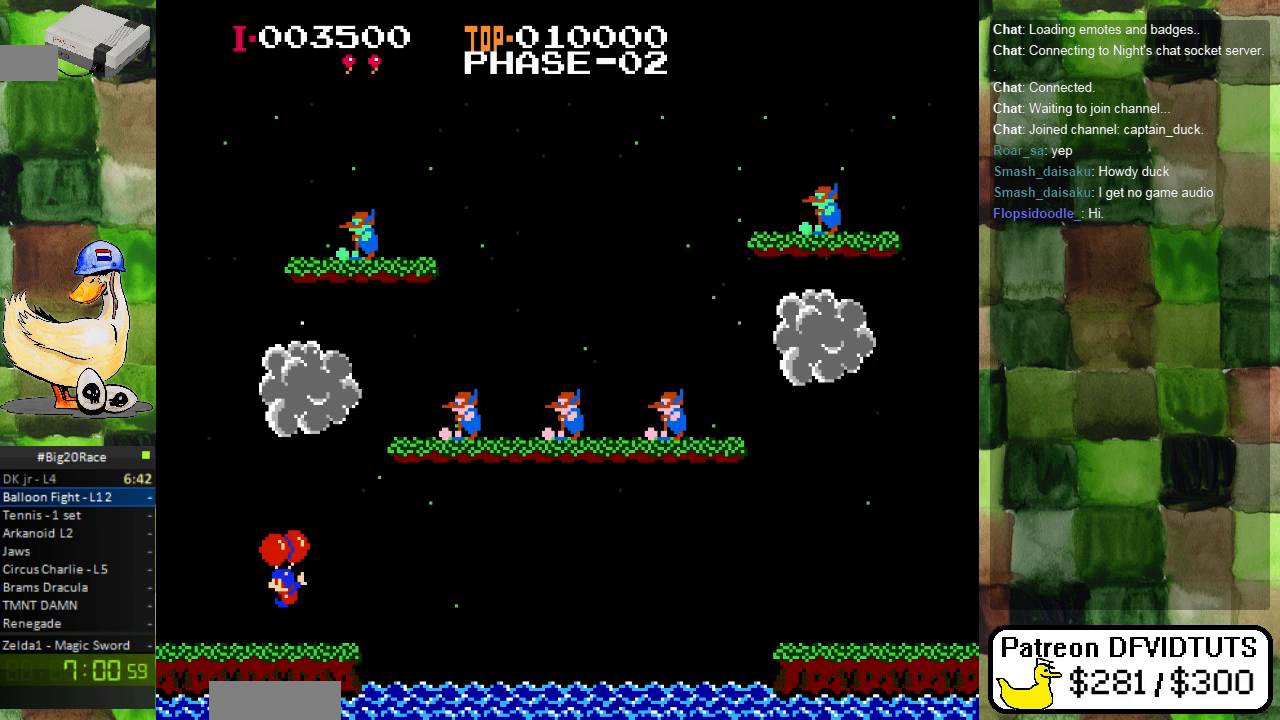
{"dt_ms": 500, "buttons": ["DPAD_RIGHT"], "events": [[100, "A", "up"], [167, "A", "down"], [233, "A", "up"], [350, "DPAD_RIGHT", "down"]]}
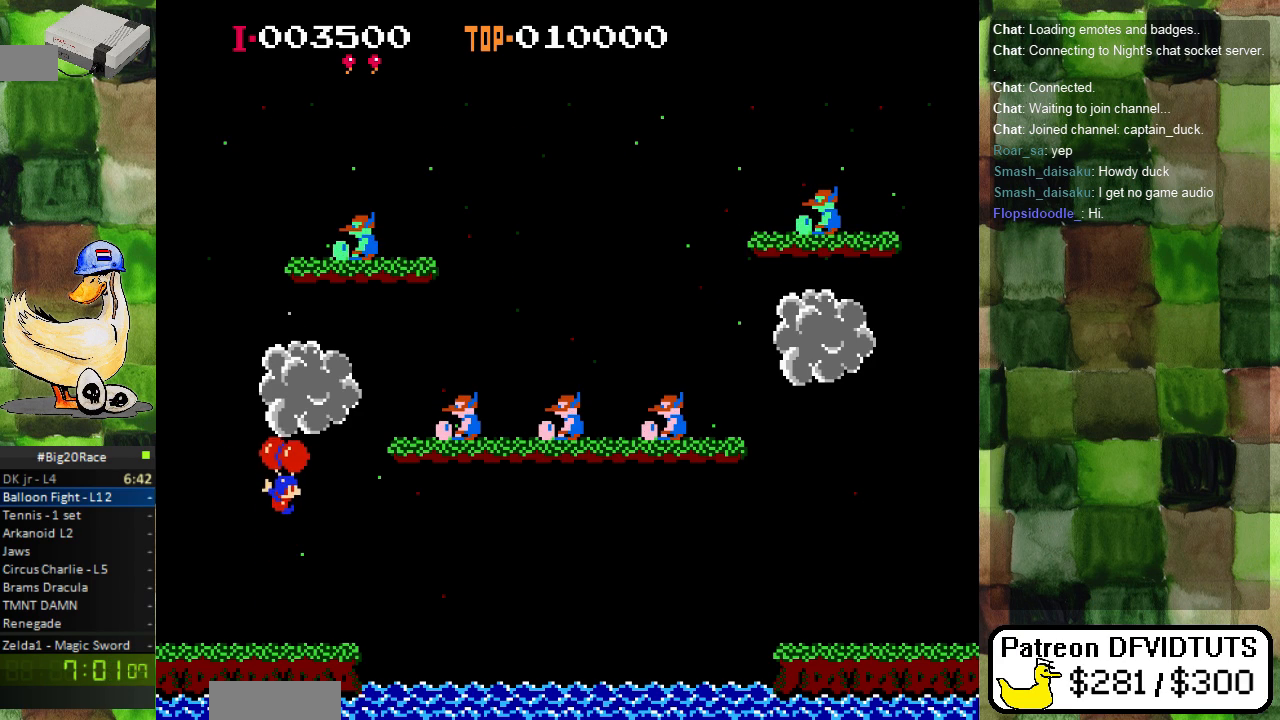
{"dt_ms": 500, "buttons": ["DPAD_RIGHT"], "events": [[450, "A", "down"], [500, "A", "up"]]}
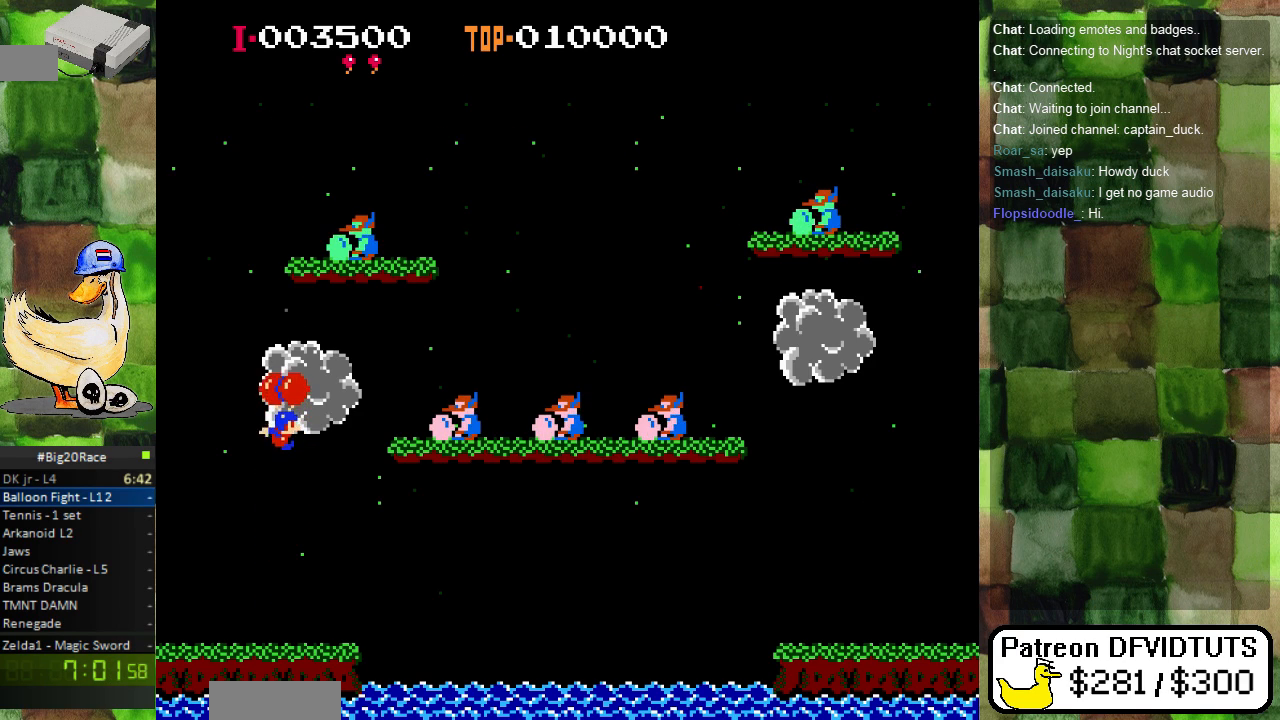
{"dt_ms": 500, "buttons": ["DPAD_RIGHT"], "events": []}
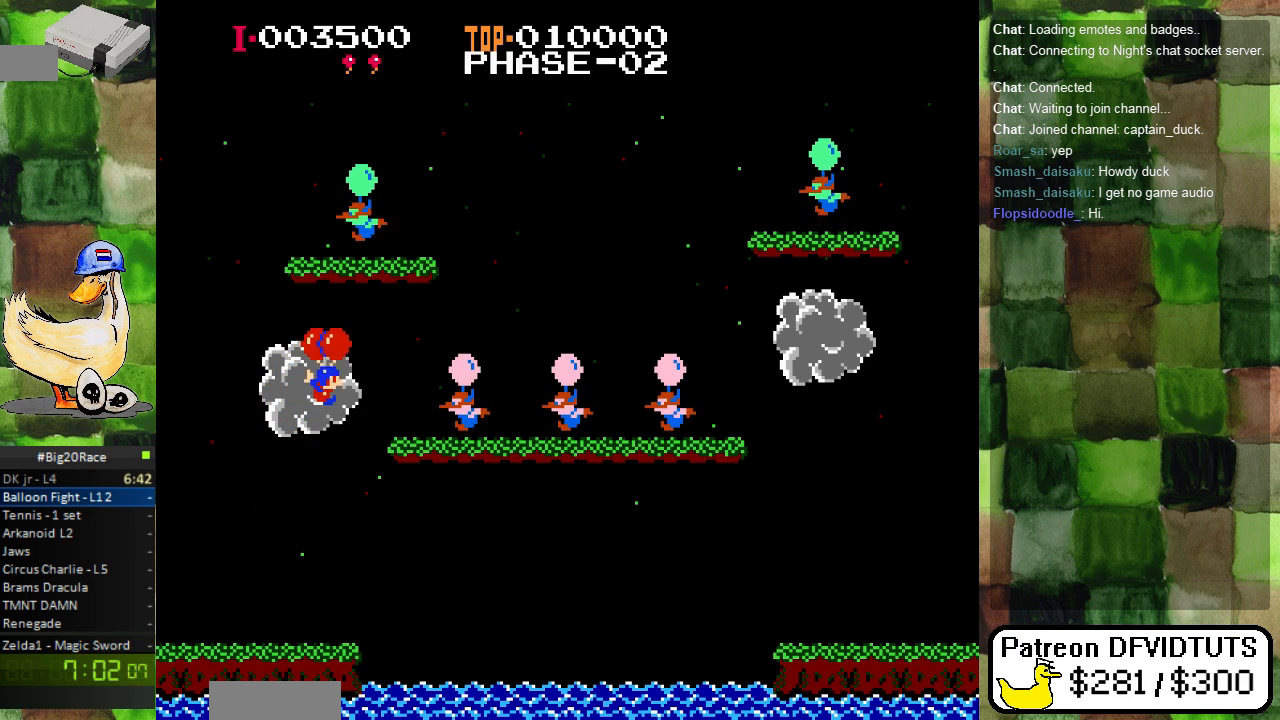
{"dt_ms": 1000, "buttons": []}
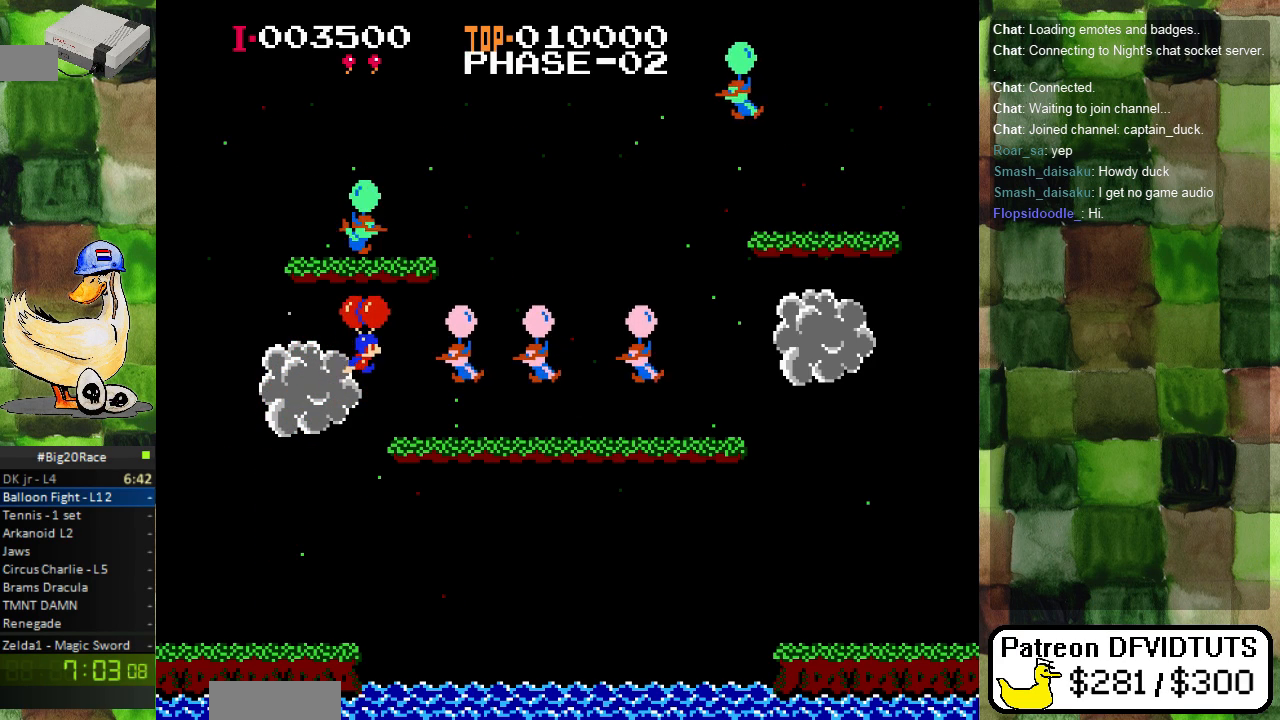
{"dt_ms": 500, "buttons": ["DPAD_LEFT"], "events": [[133, "DPAD_LEFT", "down"], [267, "A", "down"], [383, "A", "up"]]}
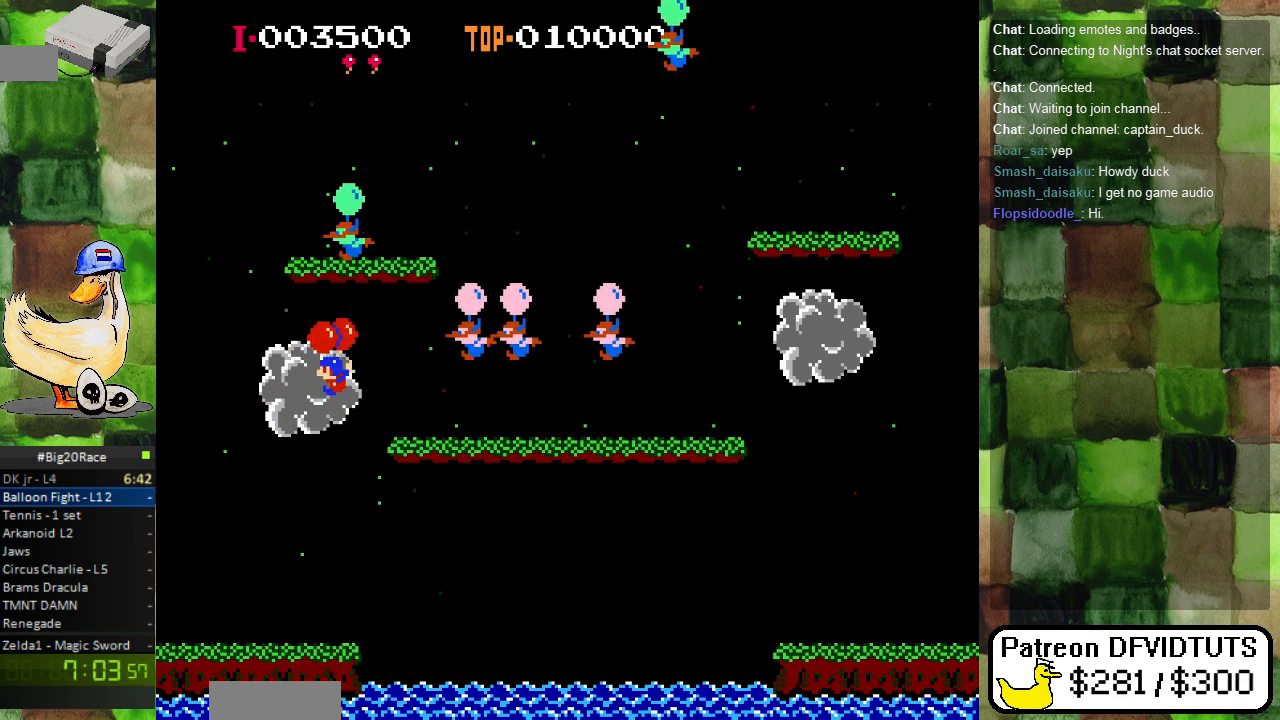
{"dt_ms": 500, "buttons": ["A", "DPAD_RIGHT"], "events": [[33, "DPAD_LEFT", "up"], [150, "DPAD_RIGHT", "down"], [483, "A", "down"]]}
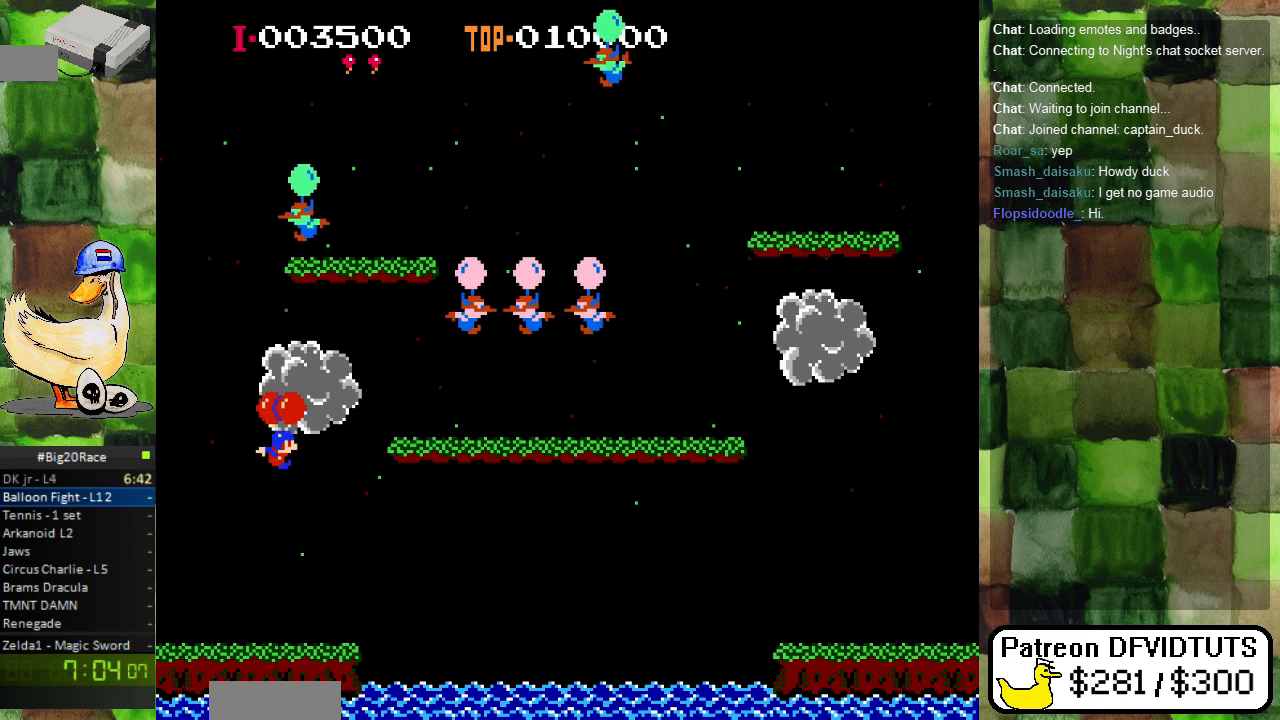
{"dt_ms": 500, "buttons": [], "events": [[100, "A", "up"], [367, "DPAD_RIGHT", "up"]]}
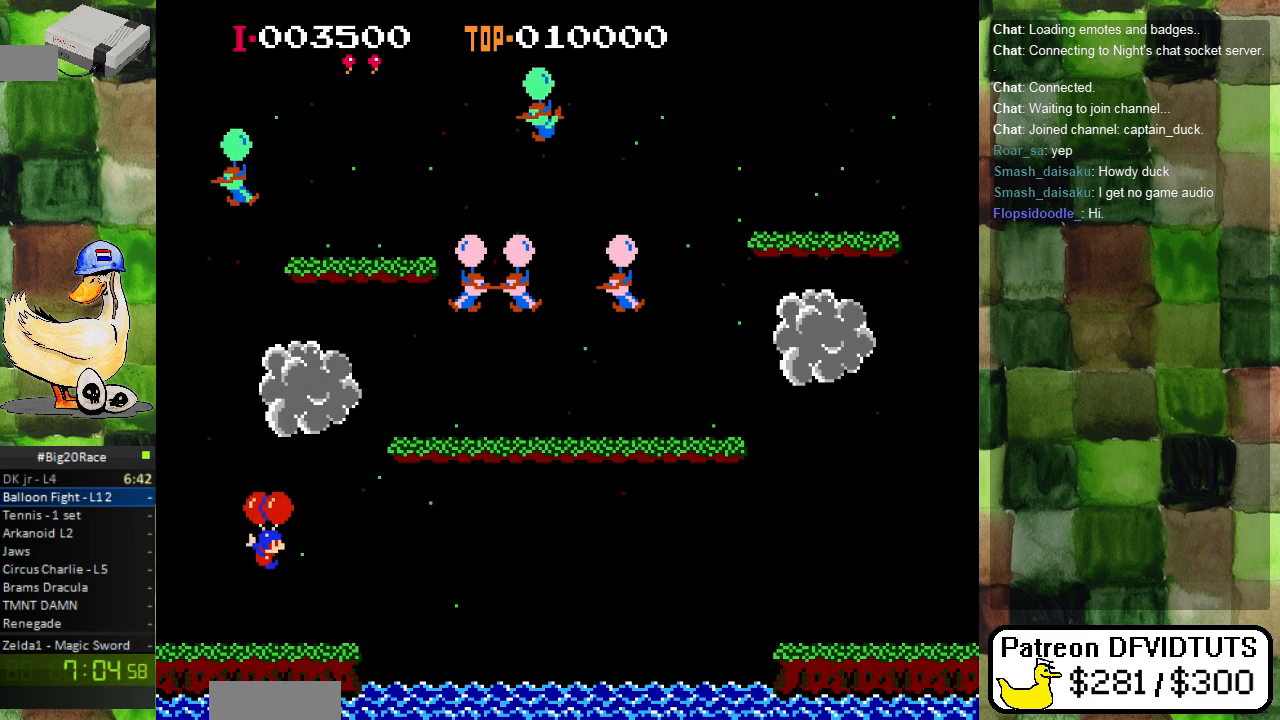
{"dt_ms": 500, "buttons": [], "events": [[17, "DPAD_RIGHT", "down"], [433, "DPAD_RIGHT", "up"]]}
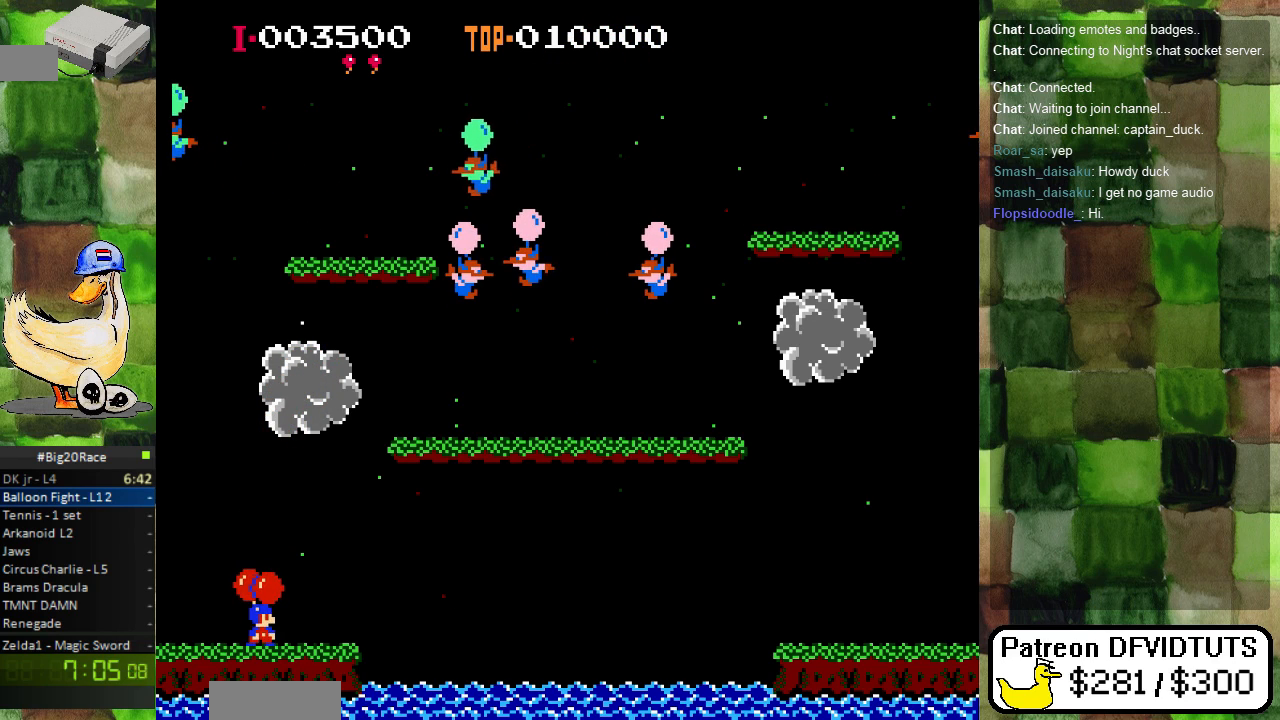
{"dt_ms": 500, "buttons": ["DPAD_RIGHT"], "events": [[83, "DPAD_RIGHT", "down"], [267, "DPAD_RIGHT", "up"], [467, "DPAD_RIGHT", "down"]]}
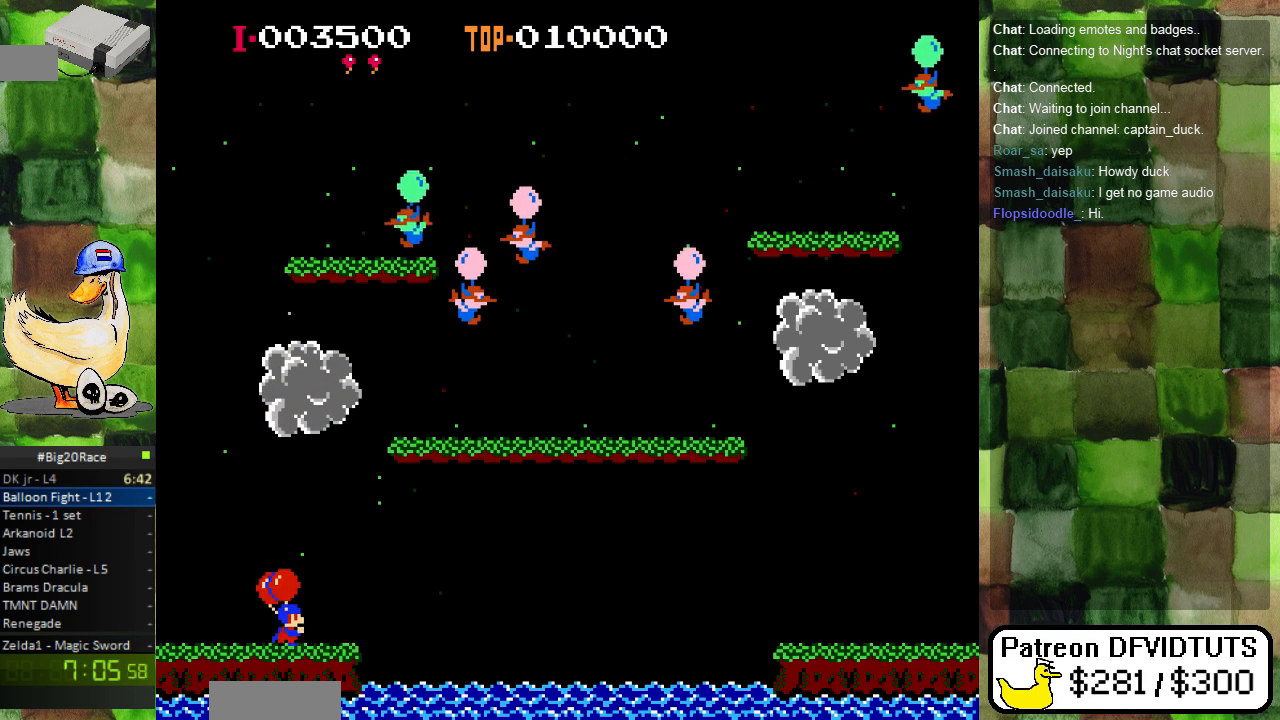
{"dt_ms": 500, "buttons": [], "events": [[67, "DPAD_RIGHT", "up"], [367, "DPAD_RIGHT", "down"], [500, "DPAD_RIGHT", "up"]]}
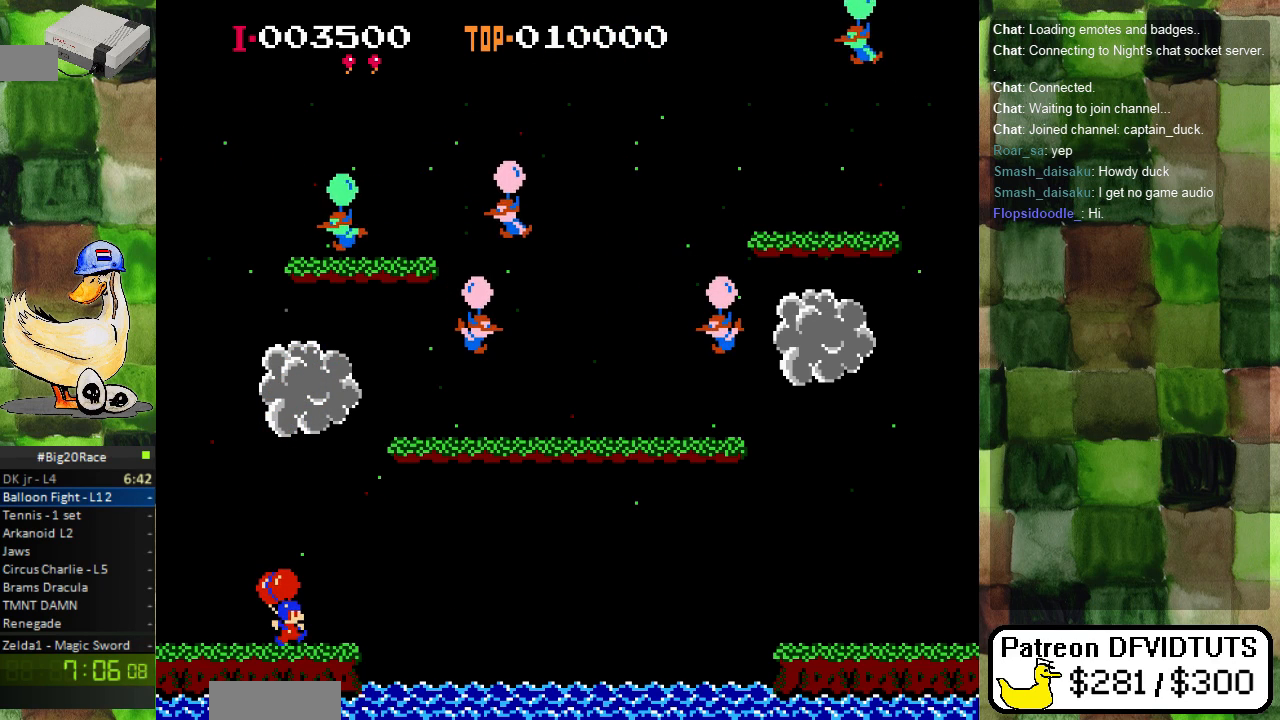
{"dt_ms": 500, "buttons": ["DPAD_RIGHT"], "events": [[183, "A", "down"], [283, "A", "up"], [333, "DPAD_RIGHT", "down"], [350, "A", "down"], [450, "A", "up"]]}
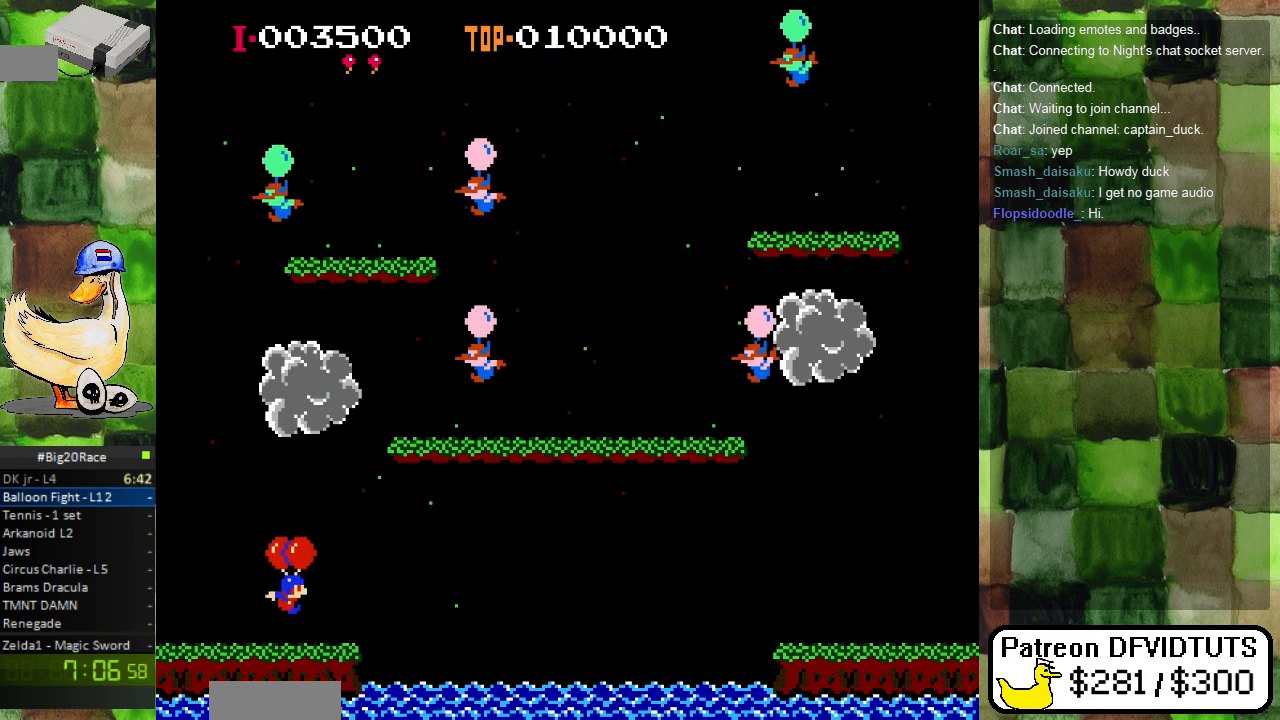
{"dt_ms": 500, "buttons": ["A", "DPAD_LEFT"], "events": [[17, "A", "down"], [50, "DPAD_RIGHT", "up"], [117, "A", "up"], [167, "A", "down"], [267, "A", "up"], [300, "DPAD_LEFT", "down"], [317, "A", "down"], [417, "A", "up"], [467, "A", "down"]]}